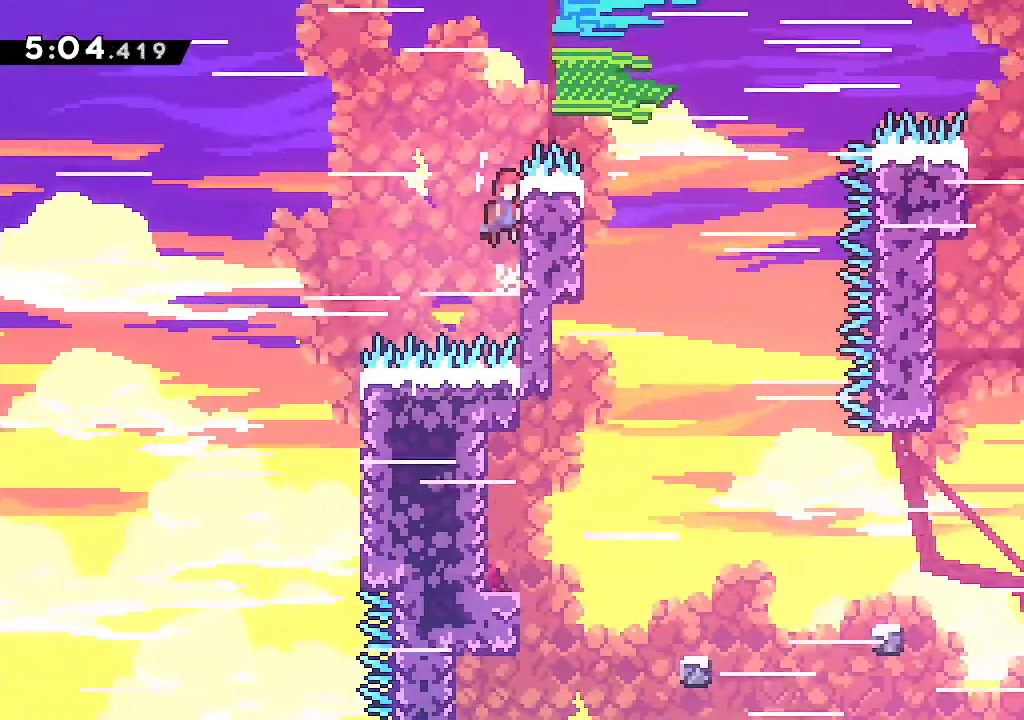
Gameplay with a controller (Xbox layout); each line is a JSON object with the inputs held at the frame after it. "events" lists button and stick changes between this image and that frame as [ms after this image, input, new state], when the widget could be followed in between. Not read: L1 START.
{"buttons": ["A"], "left_stick": "up-right", "right_stick": "center", "events": [[50, "A", "up"], [83, "left_stick", "up-right"], [100, "A", "down"], [367, "L2", "up"]]}
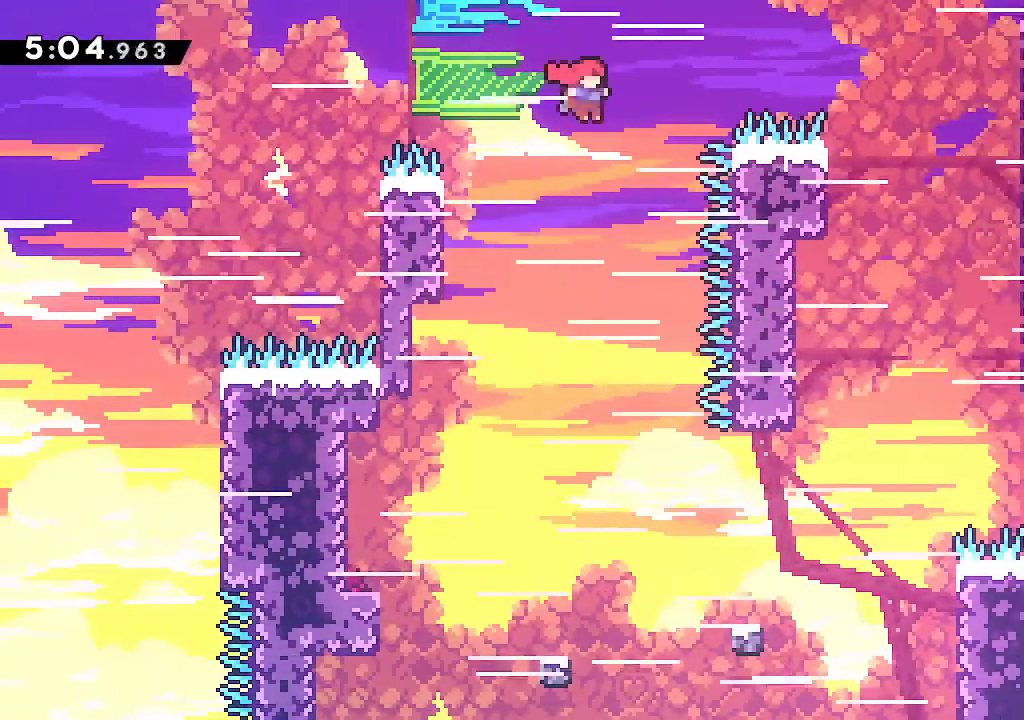
{"buttons": ["A"], "left_stick": "center", "right_stick": "center", "events": [[67, "R2", "down"], [217, "R2", "up"], [217, "left_stick", "right"], [500, "left_stick", "center"]]}
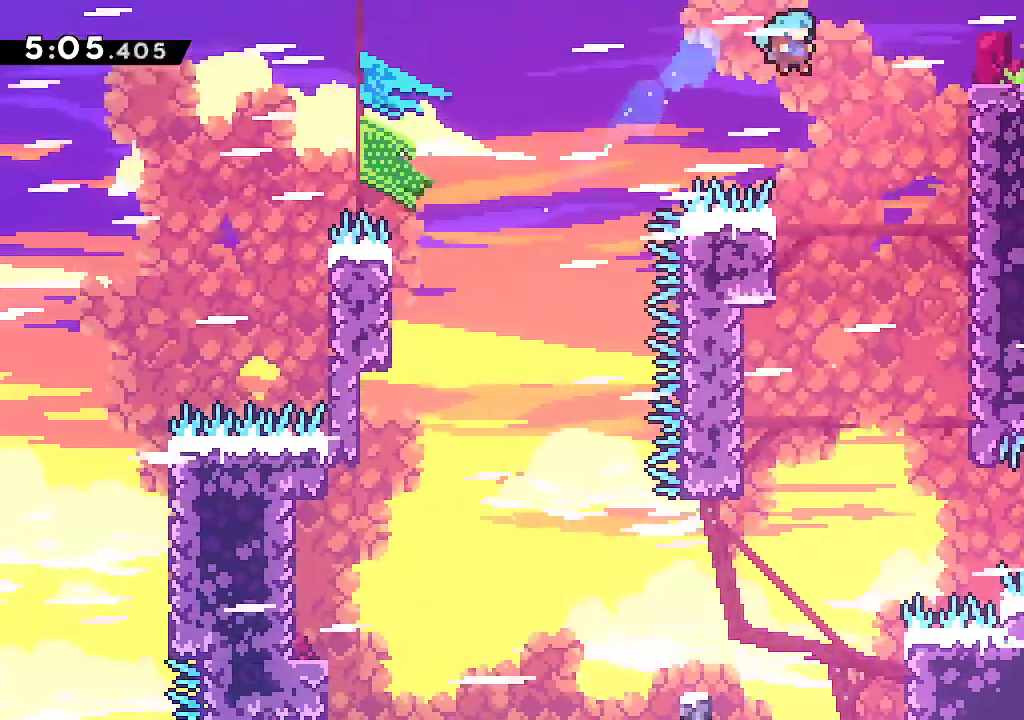
{"buttons": ["A"], "left_stick": "right", "right_stick": "center", "events": [[217, "left_stick", "left"], [300, "A", "up"], [417, "A", "down"], [417, "left_stick", "right"]]}
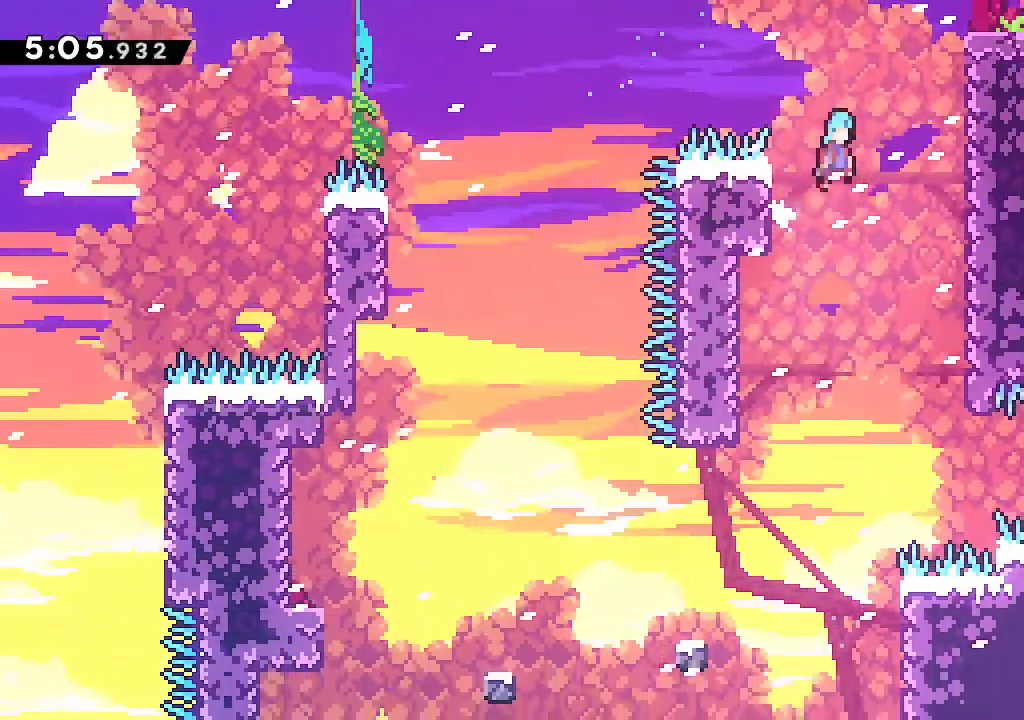
{"buttons": ["A", "L2"], "left_stick": "right", "right_stick": "center", "events": [[67, "L2", "down"], [217, "A", "up"], [300, "A", "down"]]}
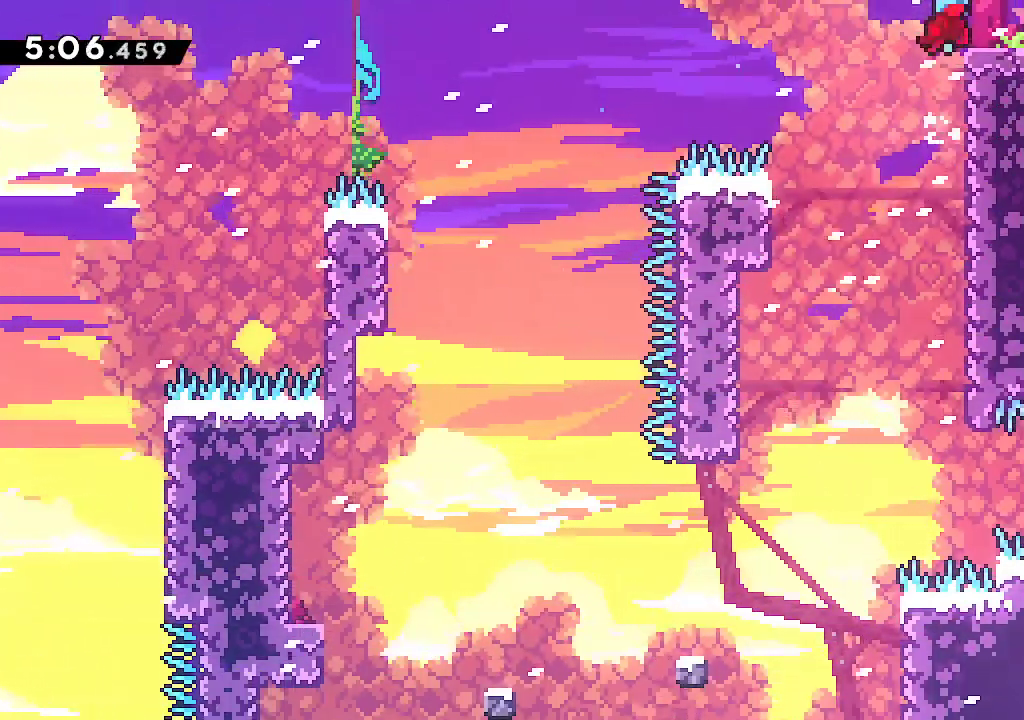
{"buttons": [], "left_stick": "right", "right_stick": "center", "events": [[150, "A", "up"], [250, "R2", "down"], [333, "A", "down"], [417, "R2", "up"], [433, "A", "up"], [433, "L2", "up"]]}
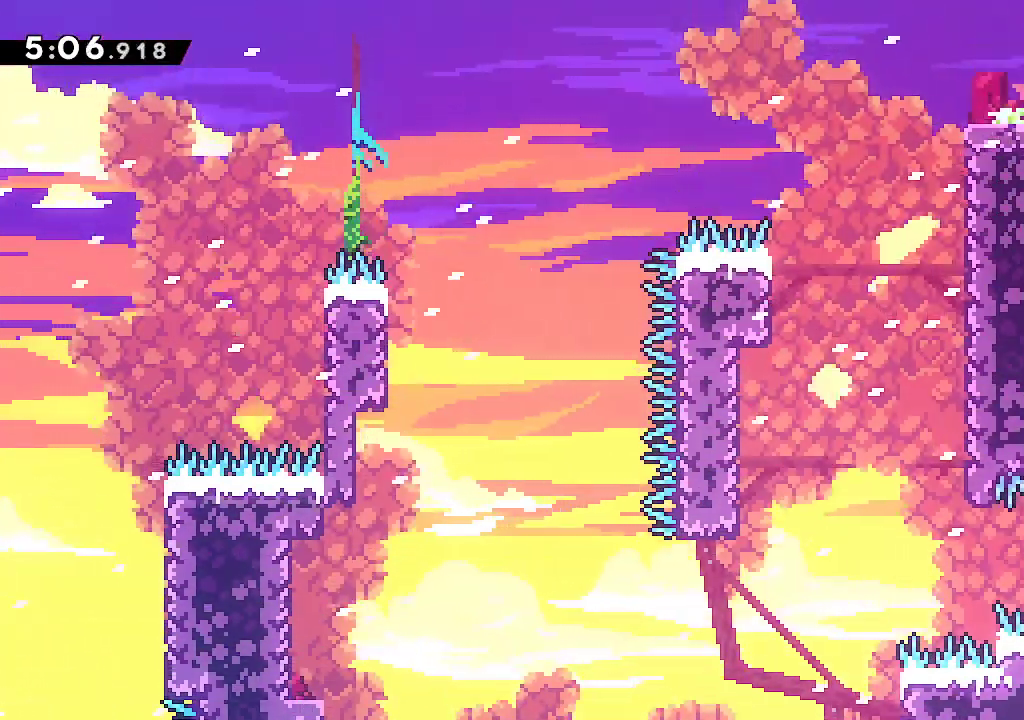
{"buttons": [], "left_stick": "down-right", "right_stick": "center"}
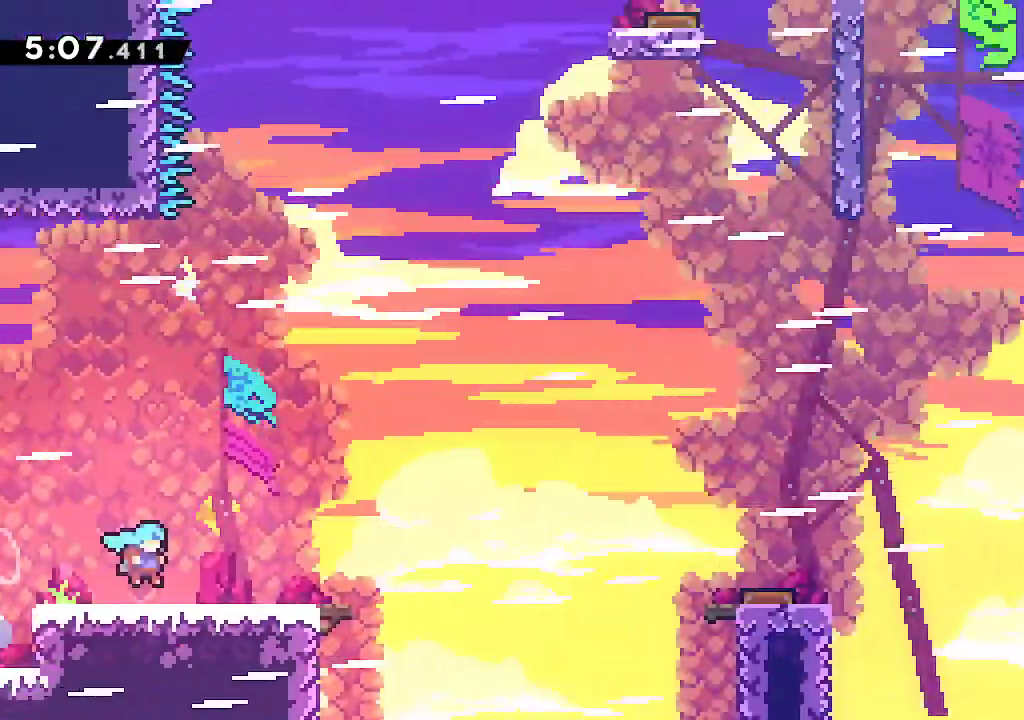
{"buttons": [], "left_stick": "down-right", "right_stick": "center", "events": [[317, "R2", "down"], [450, "R2", "up"]]}
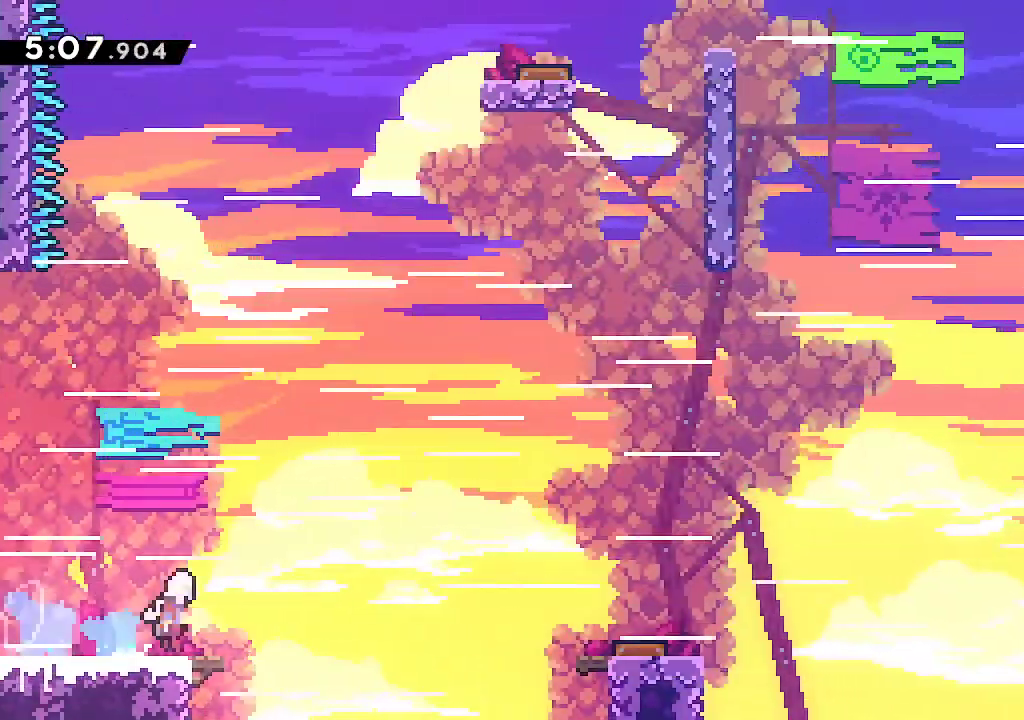
{"buttons": [], "left_stick": "up", "right_stick": "center", "events": [[17, "A", "down"], [150, "A", "up"], [317, "left_stick", "left"], [500, "left_stick", "up"]]}
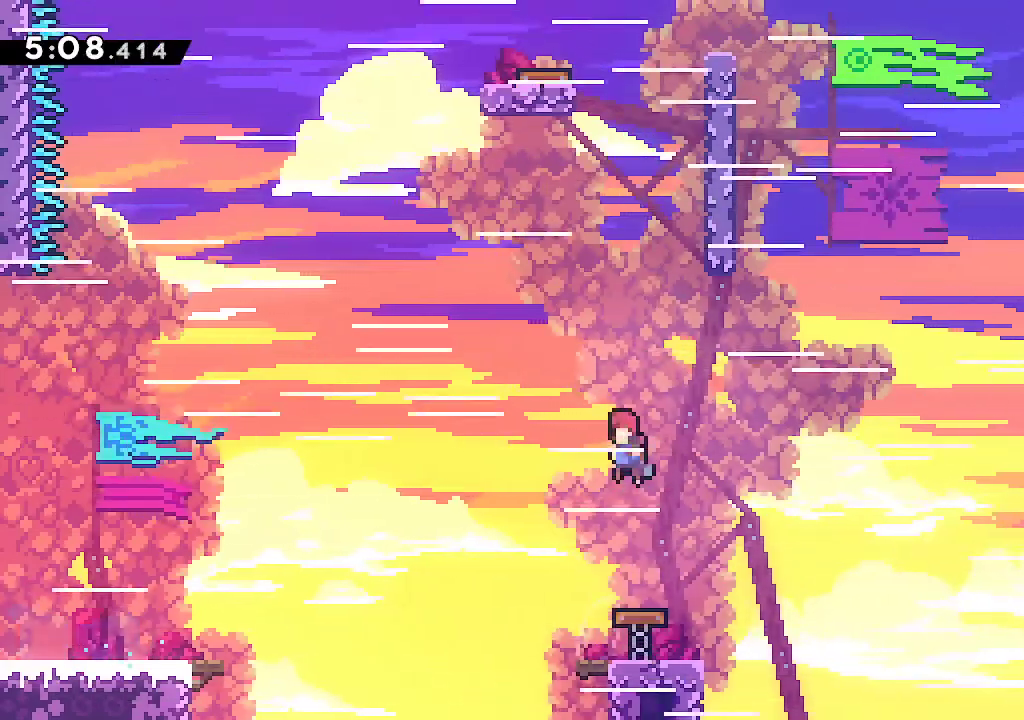
{"buttons": ["A", "L2"], "left_stick": "up", "right_stick": "center"}
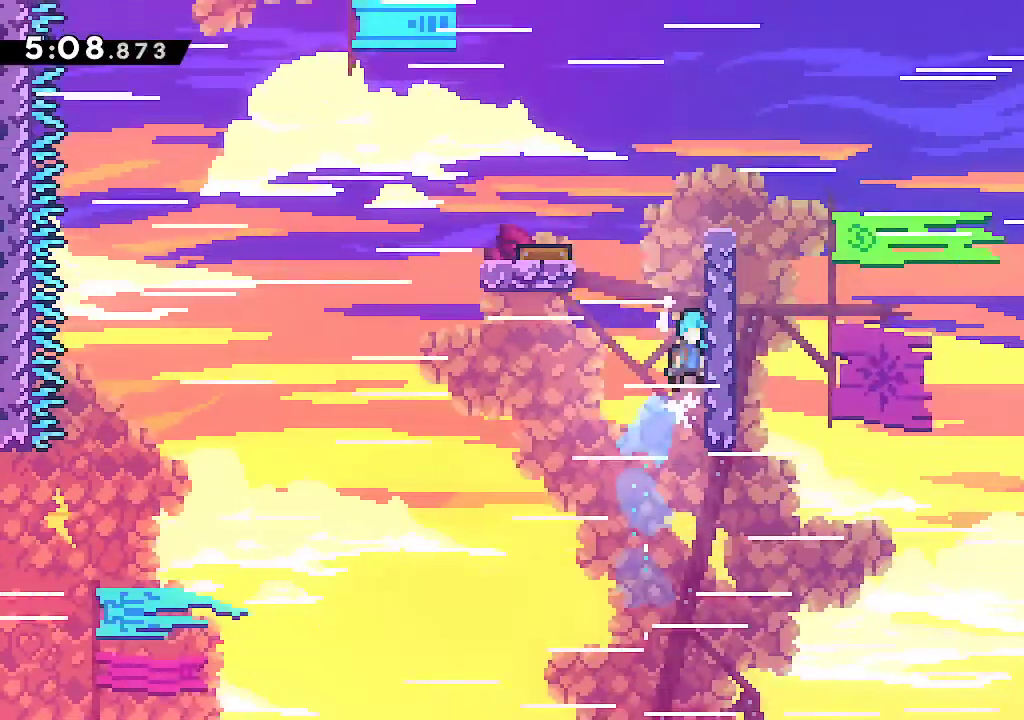
{"buttons": ["L2"], "left_stick": "up", "right_stick": "center"}
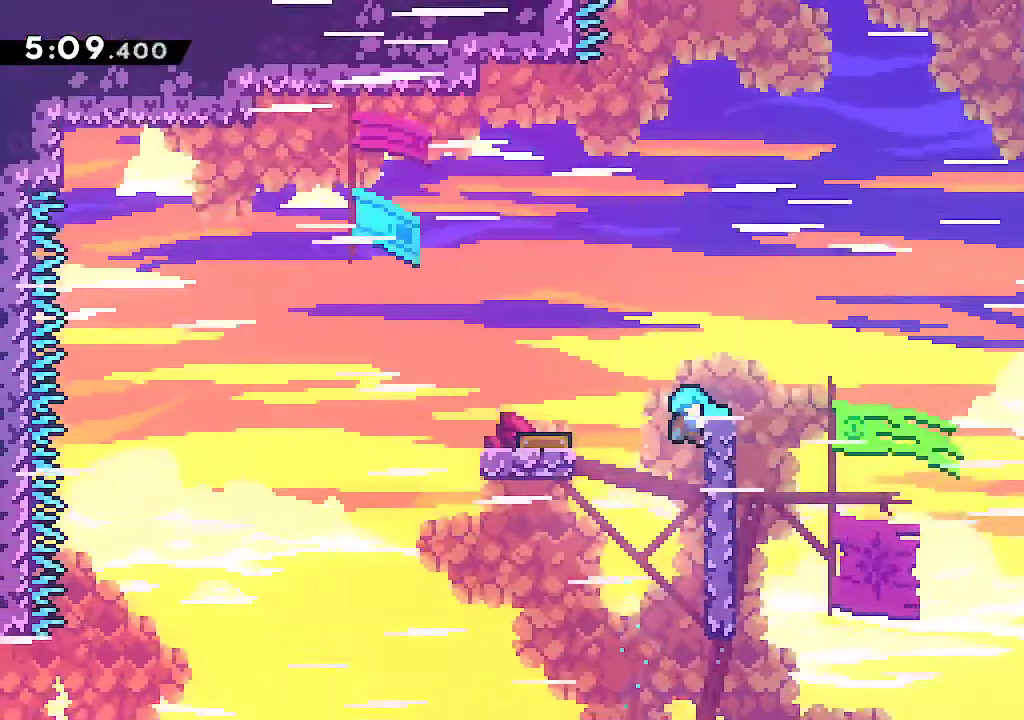
{"buttons": ["A"], "left_stick": "right", "right_stick": "center"}
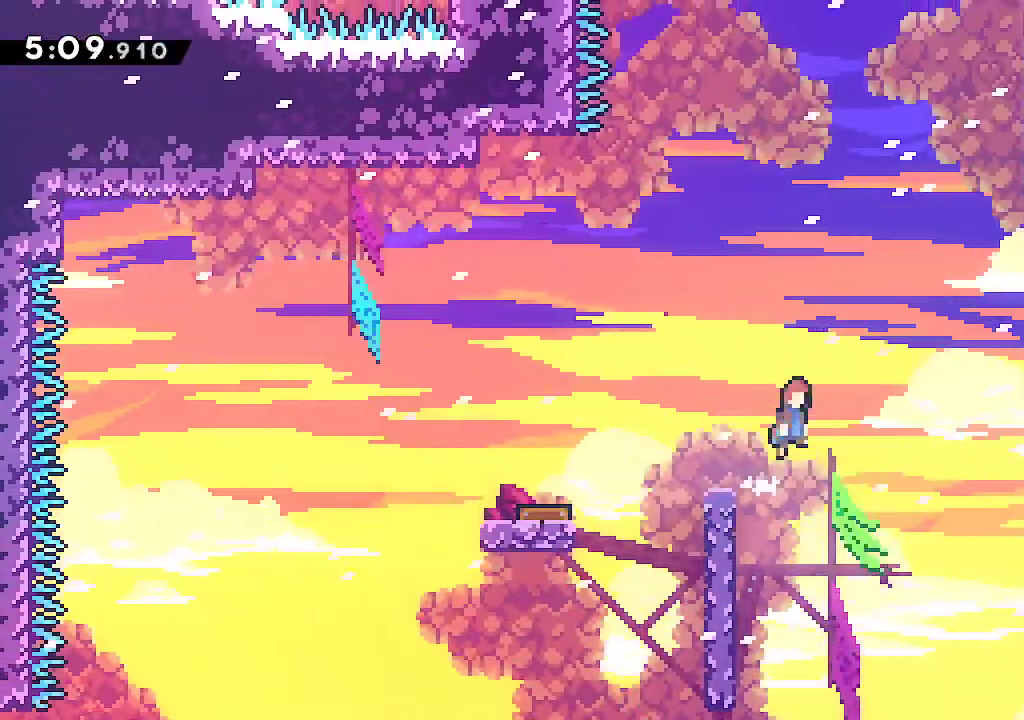
{"buttons": ["A", "R2"], "left_stick": "up", "right_stick": "center", "events": [[367, "left_stick", "up"], [400, "R2", "down"]]}
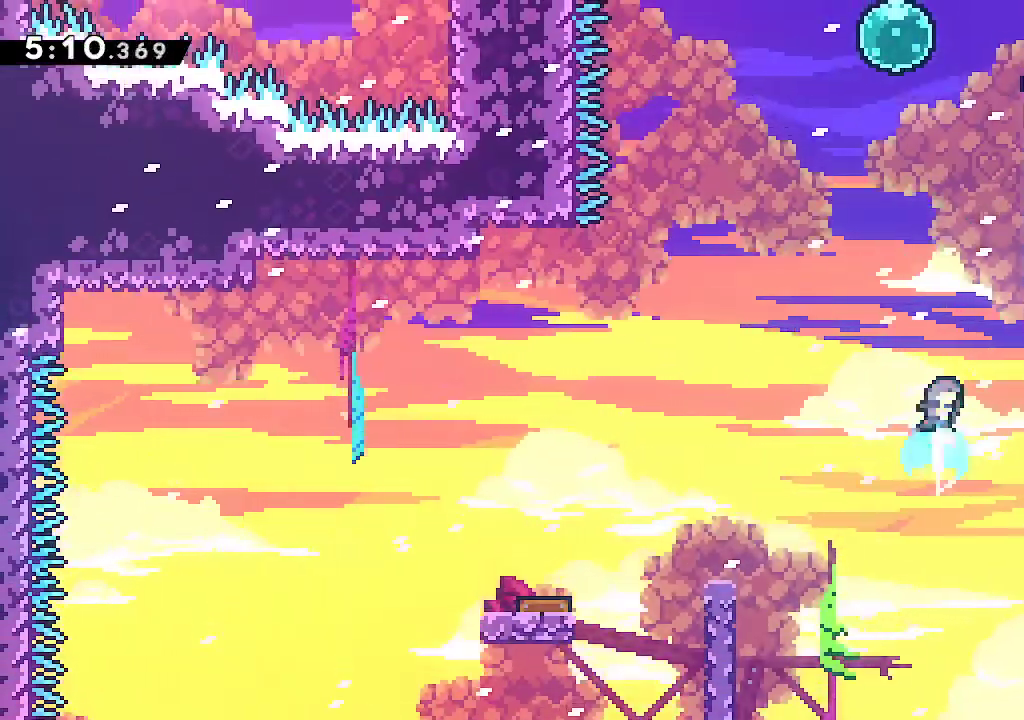
{"buttons": ["A", "L2"], "left_stick": "up", "right_stick": "center", "events": [[67, "left_stick", "right"], [100, "L2", "down"], [117, "R2", "up"], [250, "A", "up"], [383, "A", "down"], [467, "left_stick", "up"]]}
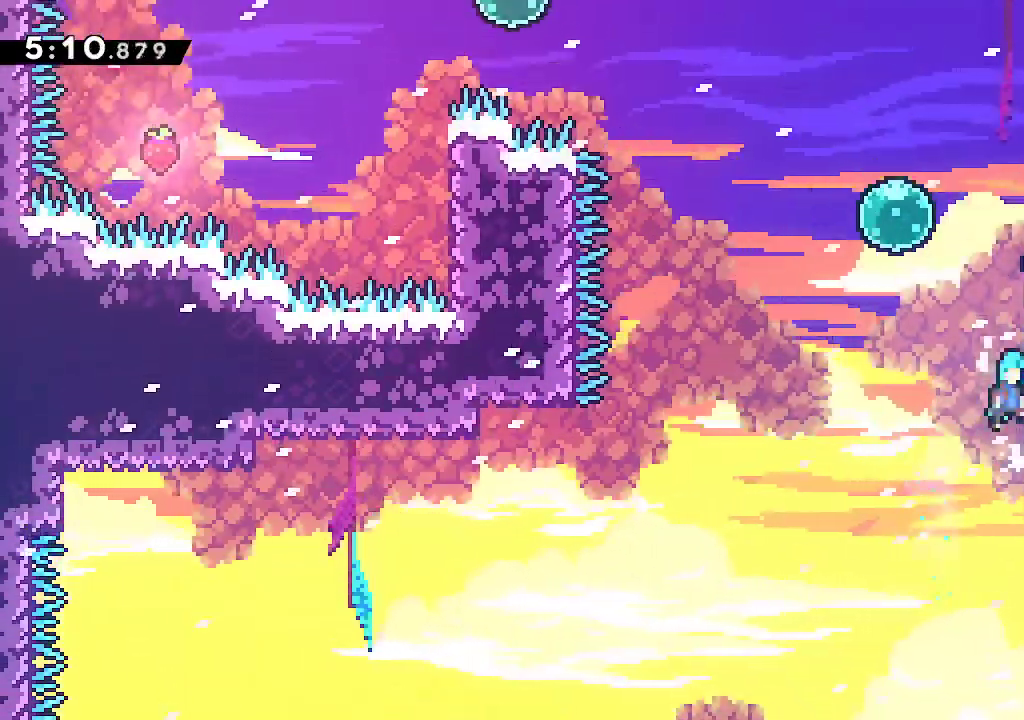
{"buttons": ["L2"], "left_stick": "up", "right_stick": "center"}
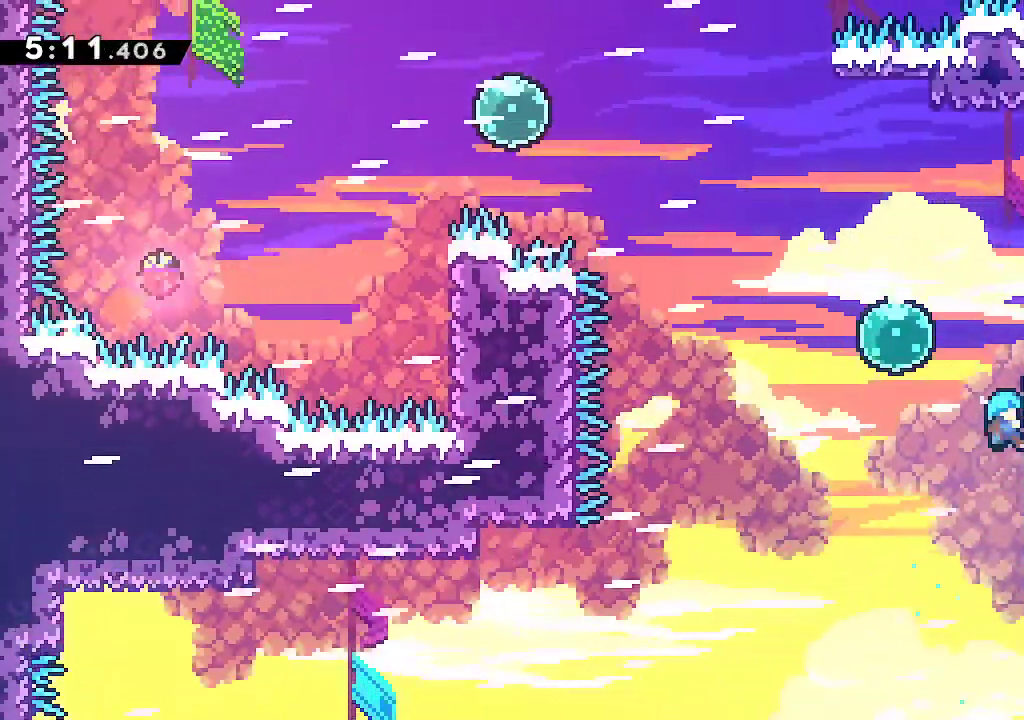
{"buttons": ["L2"], "left_stick": "up-left", "right_stick": "center", "events": [[117, "left_stick", "up-left"], [250, "DPAD_RIGHT", "down"], [300, "DPAD_RIGHT", "up"]]}
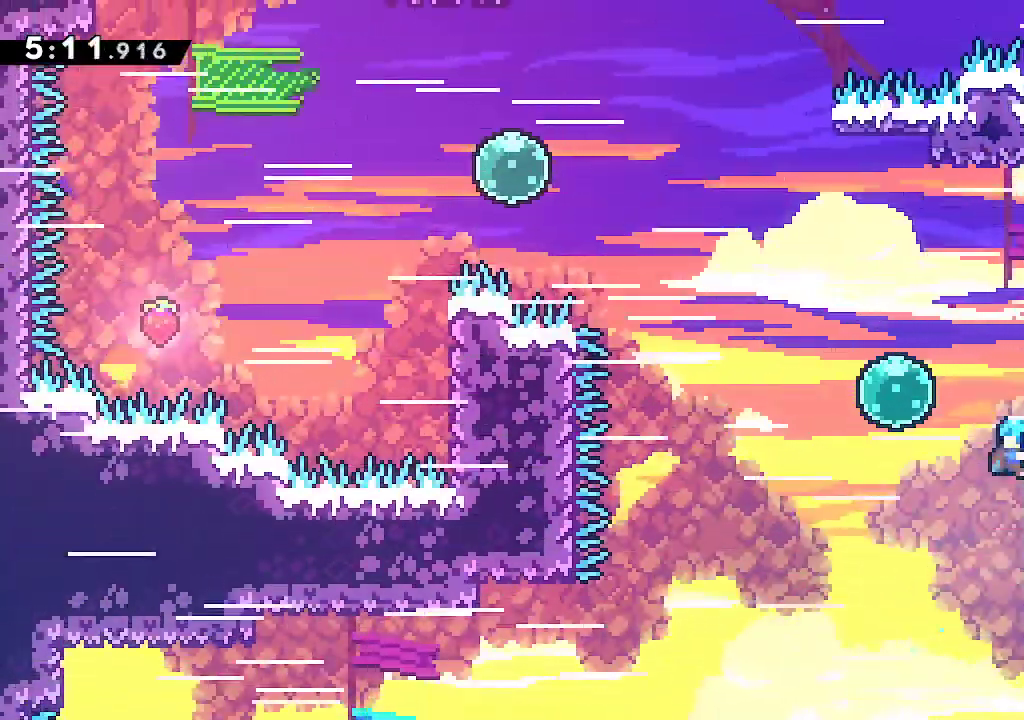
{"buttons": ["L2"], "left_stick": "up-left", "right_stick": "center", "events": []}
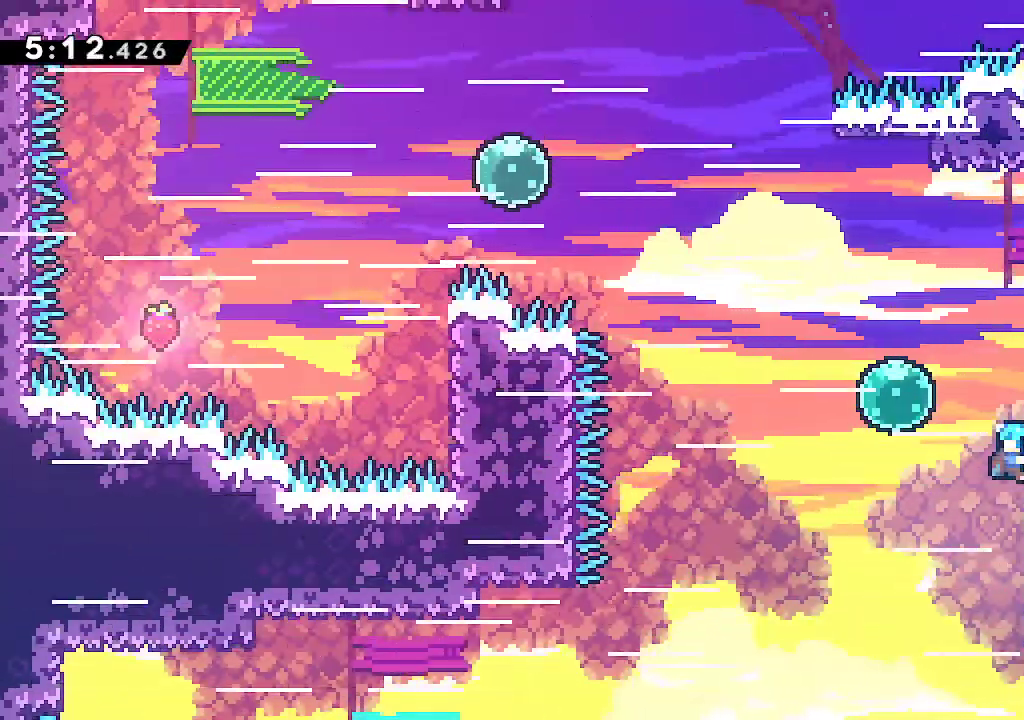
{"buttons": ["L2"], "left_stick": "up-left", "right_stick": "center", "events": []}